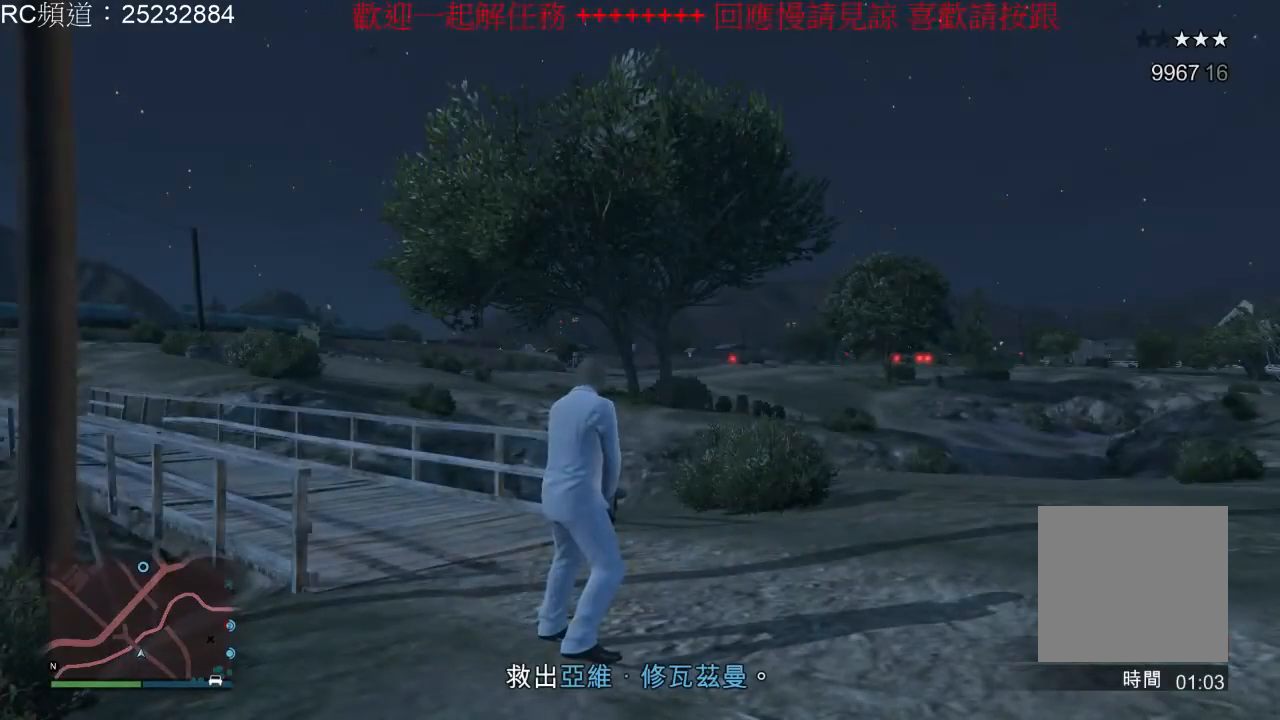
Gameplay with a controller (Xbox layout); each line is a JSON object with the inputs held at the frame after it. "events" lists button and stick changes between this image and that frame as [ms after this image, input, new state], when the widget could be followed in between. Not read: L3 R3.
{"buttons": [], "left_stick": "up-left", "right_stick": "left", "events": [[33, "left_stick", "left"], [100, "right_stick", "left"], [267, "left_stick", "up-left"]]}
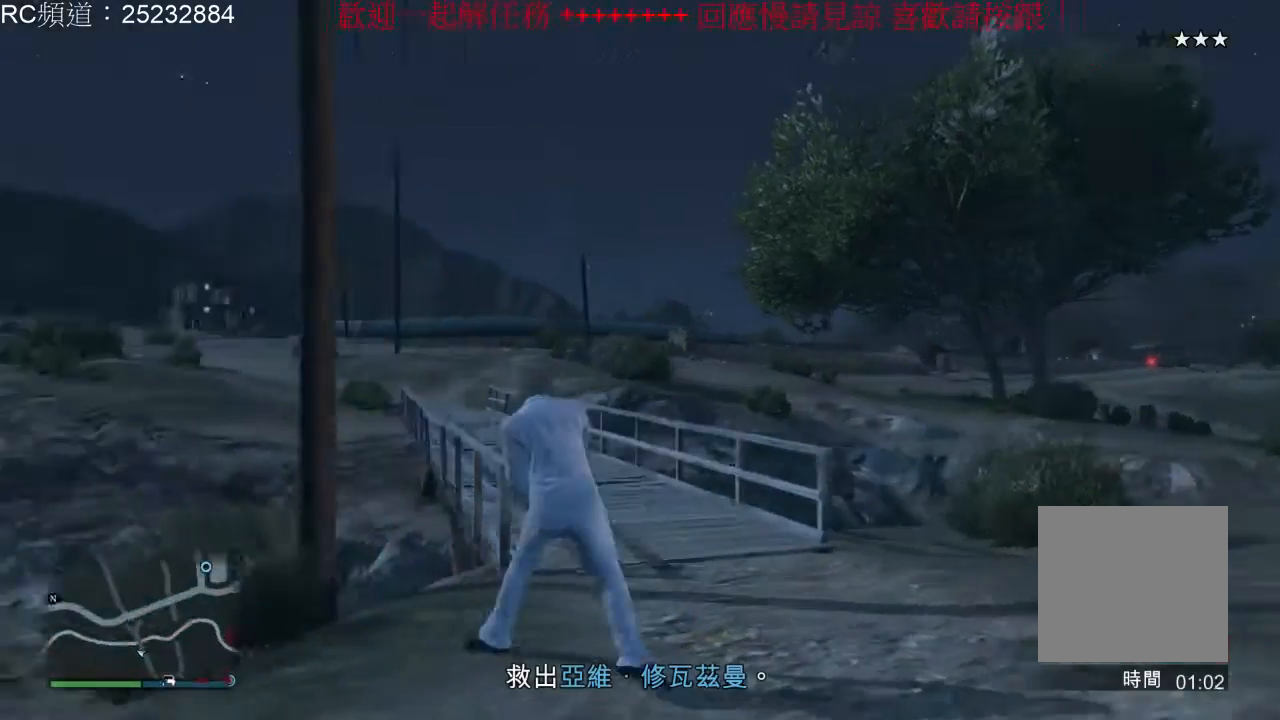
{"buttons": [], "left_stick": "up-left", "right_stick": "center", "events": [[233, "right_stick", "down-left"], [467, "right_stick", "center"]]}
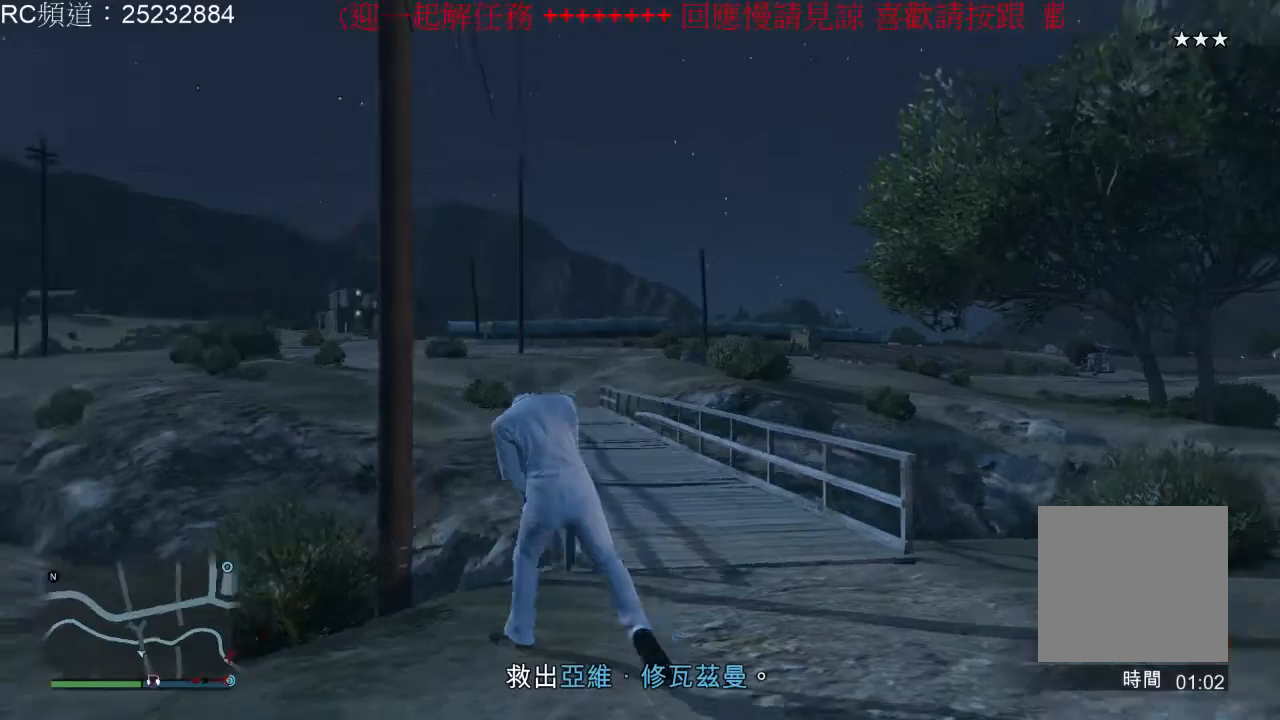
{"buttons": ["A"], "left_stick": "up-right", "right_stick": "center", "events": [[267, "left_stick", "up-right"], [467, "A", "down"]]}
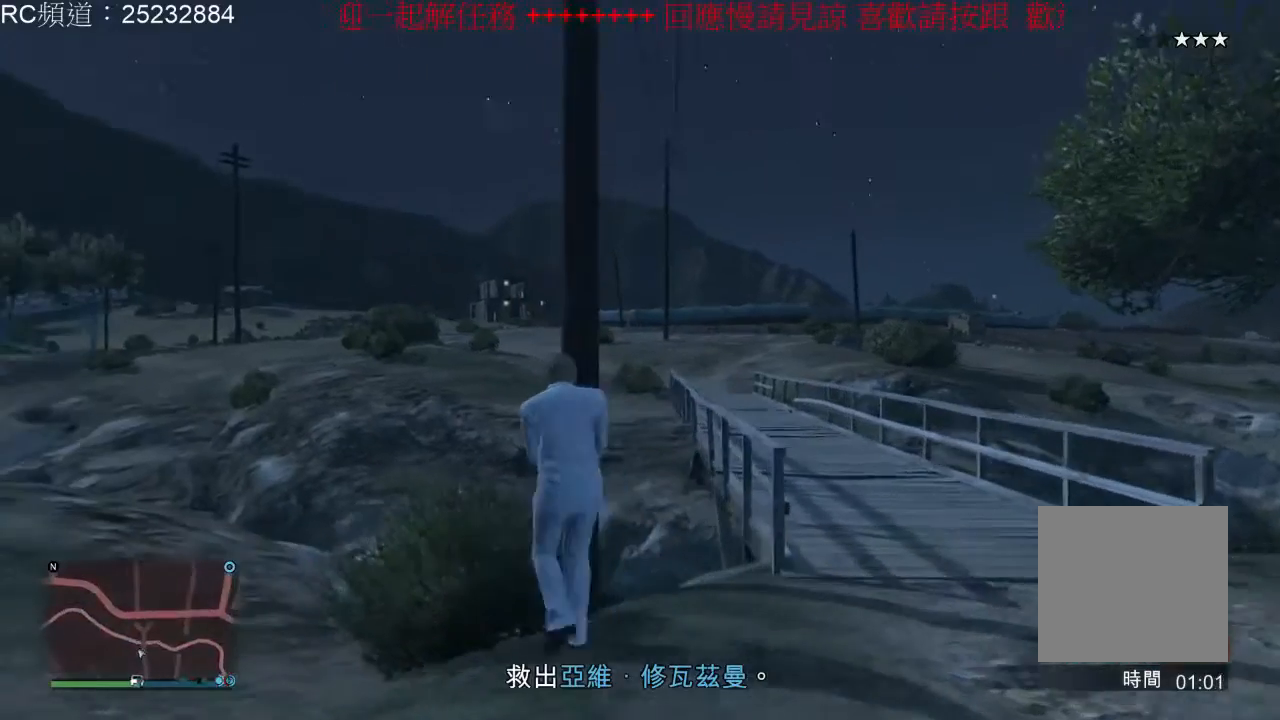
{"buttons": [], "left_stick": "right", "right_stick": "center", "events": [[100, "A", "up"], [167, "A", "down"], [300, "A", "up"], [300, "left_stick", "right"], [367, "A", "down"], [500, "A", "up"]]}
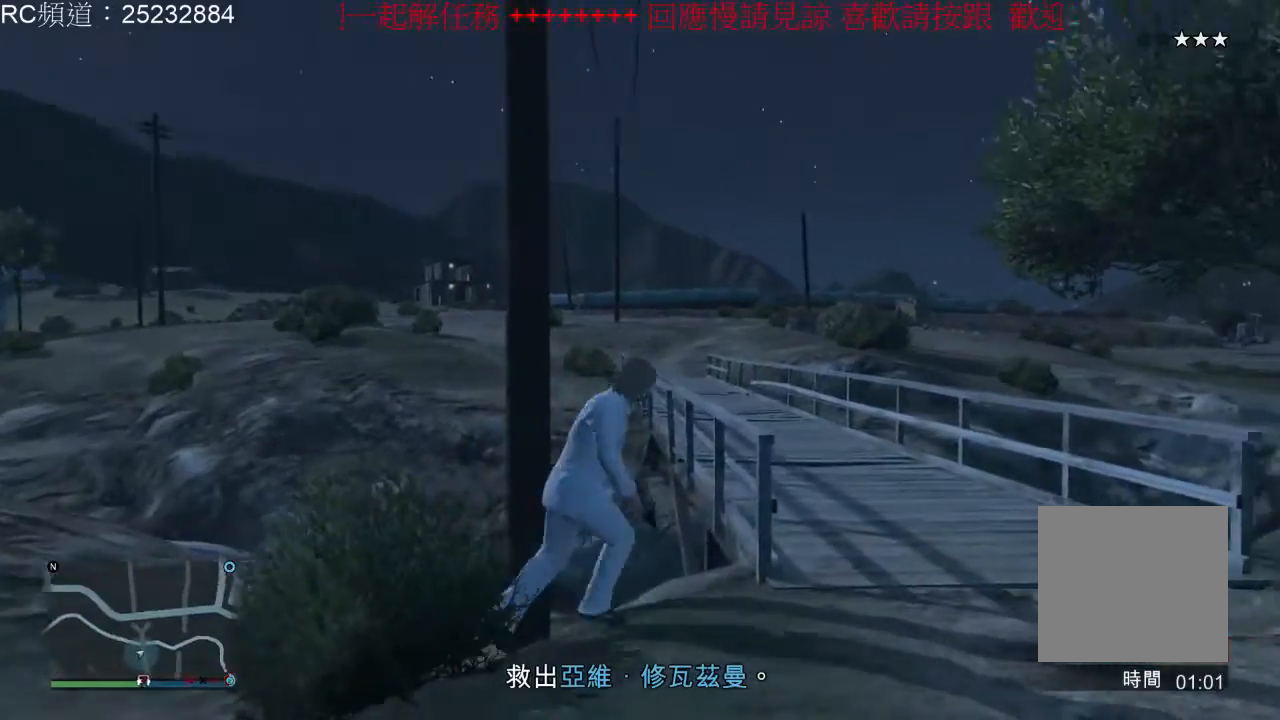
{"buttons": ["A"], "left_stick": "up-left", "right_stick": "center", "events": [[67, "A", "down"], [167, "A", "up"], [267, "A", "down"], [367, "A", "up"], [400, "left_stick", "up"], [467, "A", "down"], [500, "left_stick", "up-left"]]}
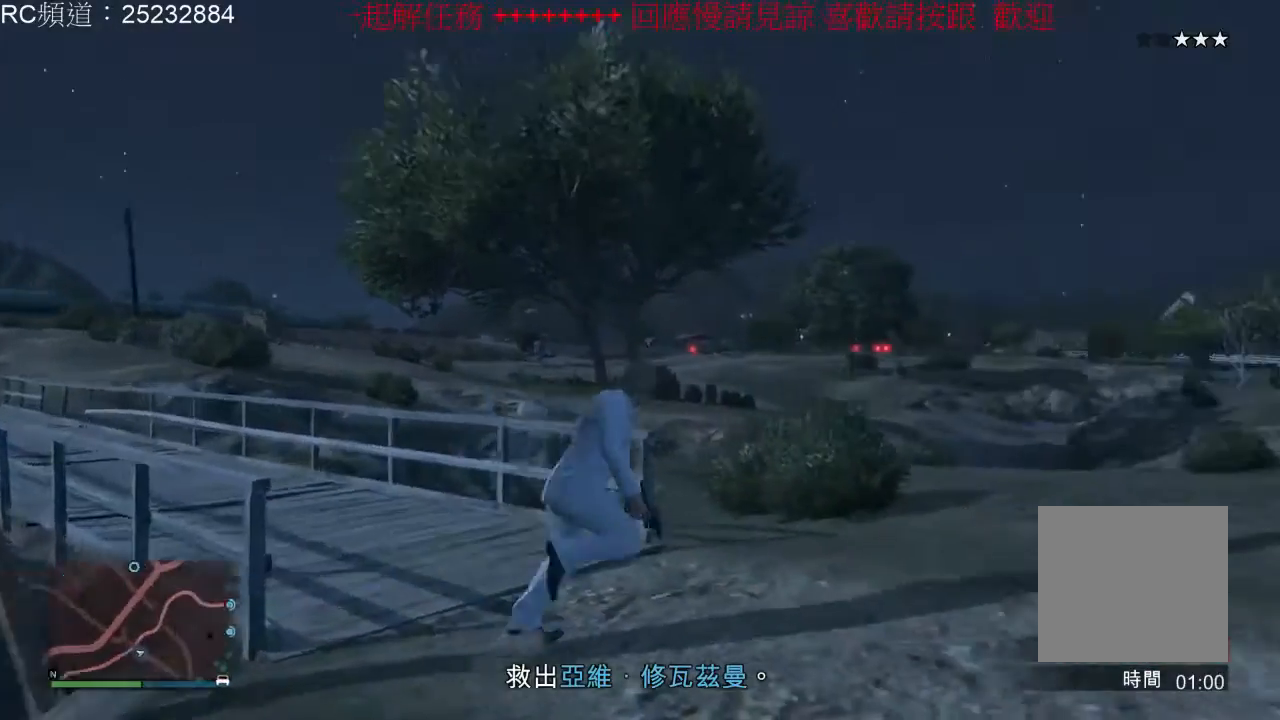
{"buttons": [], "left_stick": "left", "right_stick": "center", "events": [[33, "A", "up"], [133, "A", "down"], [267, "A", "up"], [333, "A", "down"], [367, "left_stick", "left"], [467, "A", "up"]]}
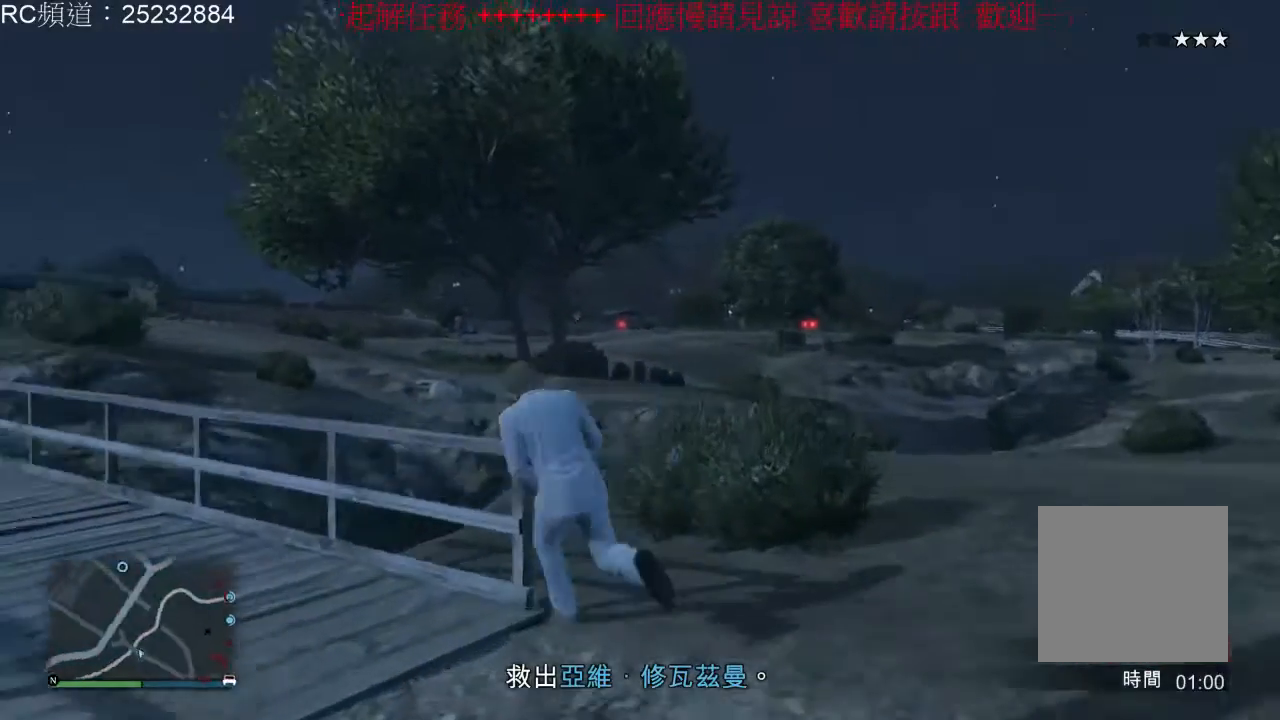
{"buttons": ["A"], "left_stick": "up", "right_stick": "center", "events": [[67, "A", "down"], [167, "A", "up"], [267, "A", "down"], [300, "left_stick", "up-left"], [367, "A", "up"], [433, "A", "down"], [500, "left_stick", "up"]]}
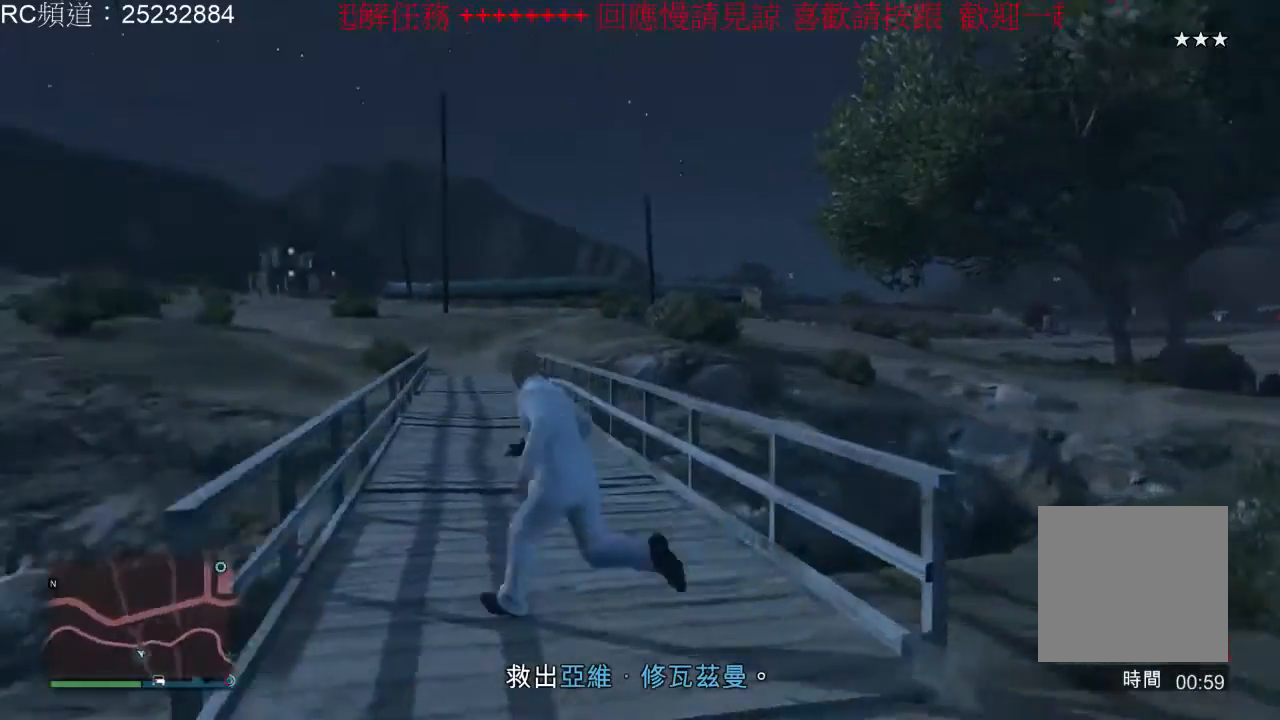
{"buttons": [], "left_stick": "up", "right_stick": "center", "events": [[67, "A", "up"], [133, "A", "down"], [233, "A", "up"], [333, "A", "down"], [433, "A", "up"]]}
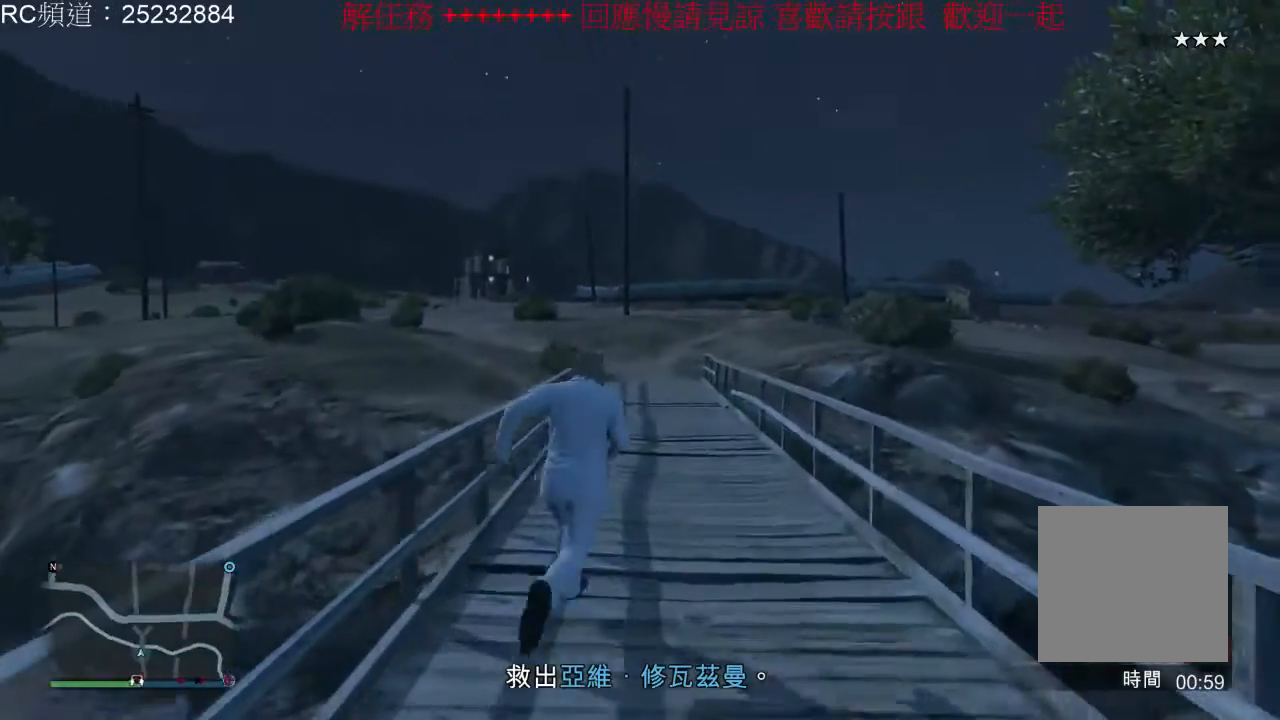
{"buttons": ["A"], "left_stick": "up", "right_stick": "center", "events": [[33, "A", "down"], [133, "A", "up"], [233, "A", "down"], [333, "A", "up"], [433, "A", "down"]]}
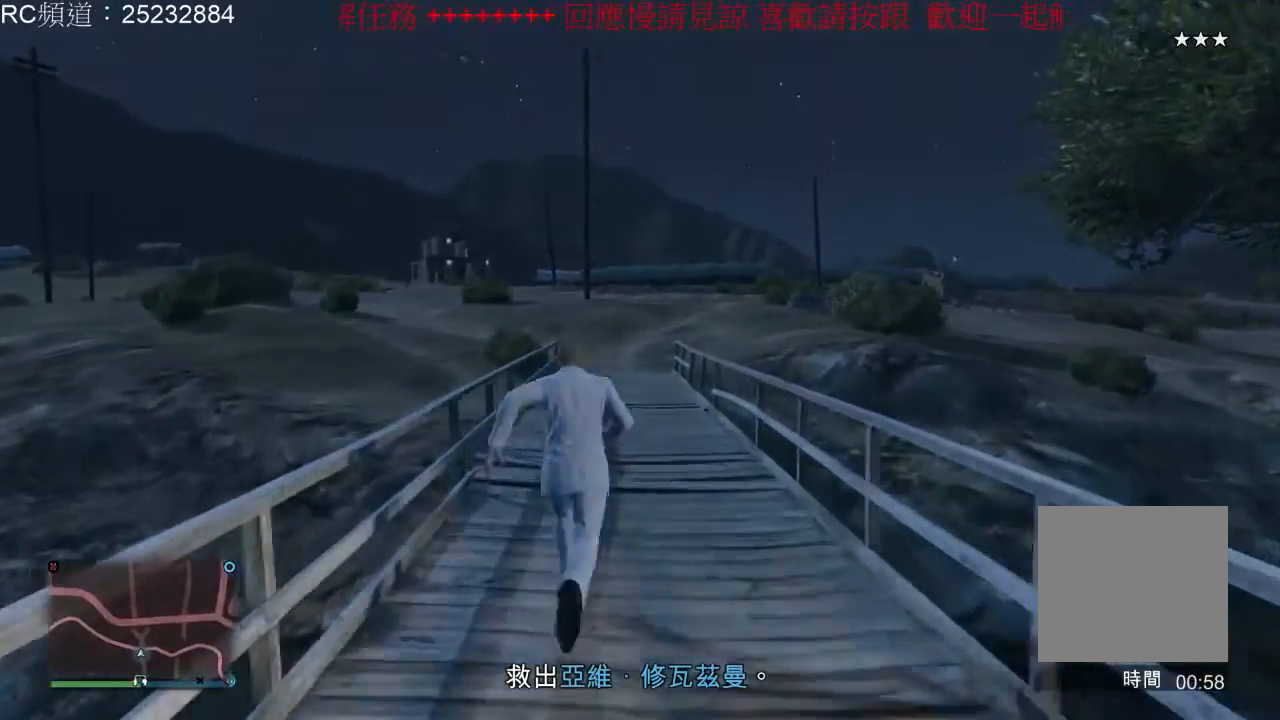
{"buttons": ["A"], "left_stick": "up", "right_stick": "center"}
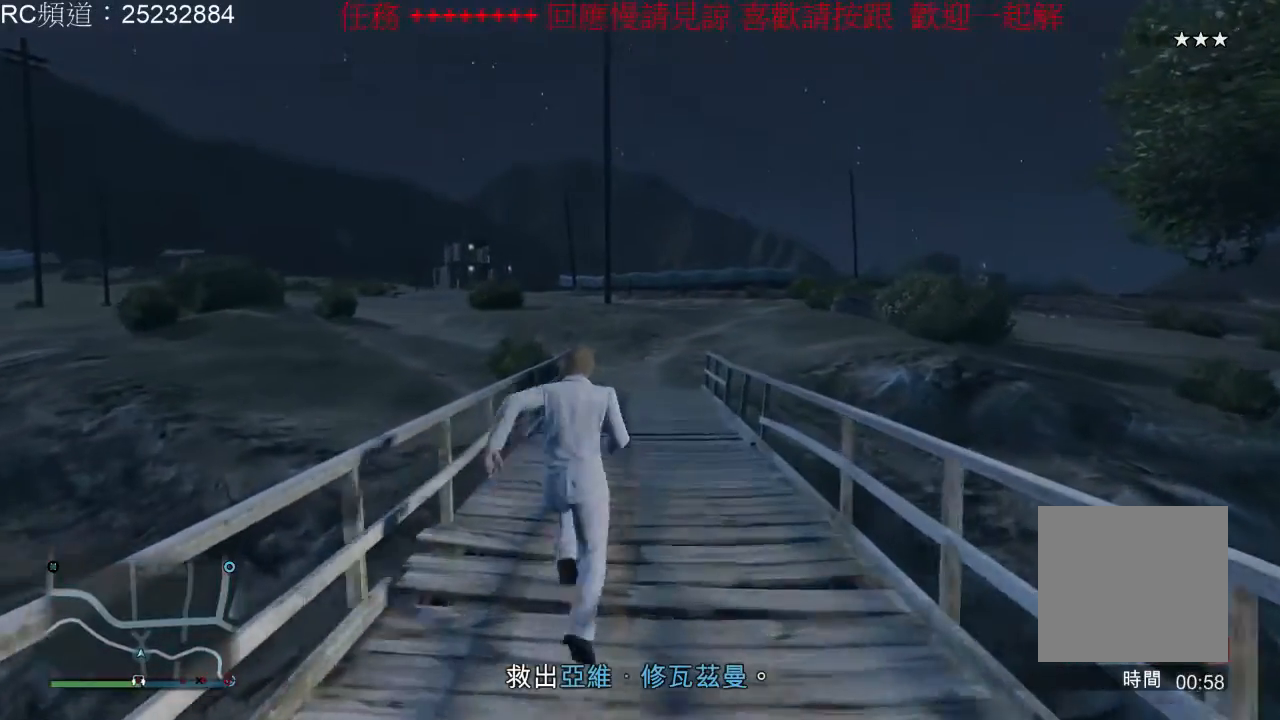
{"buttons": [], "left_stick": "up", "right_stick": "center", "events": [[133, "A", "up"], [200, "A", "down"], [300, "A", "up"], [367, "A", "down"], [500, "A", "up"]]}
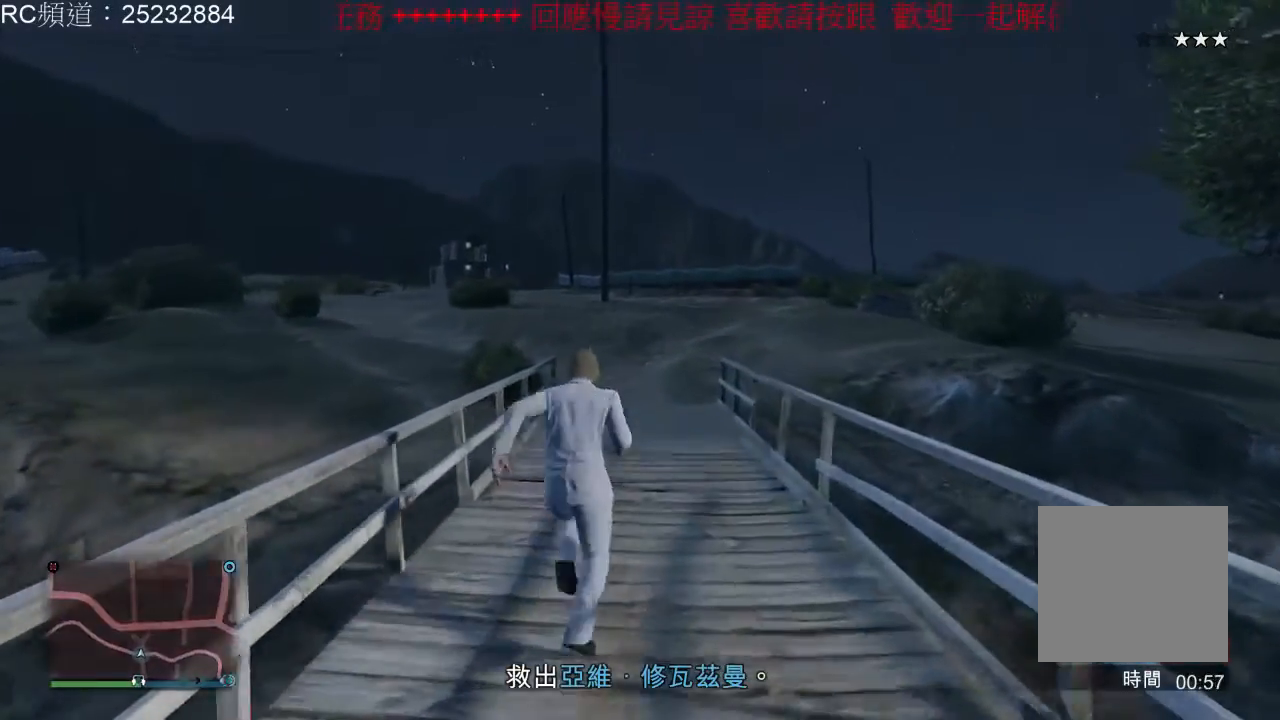
{"buttons": ["A"], "left_stick": "up", "right_stick": "center", "events": [[67, "A", "down"], [200, "A", "up"], [267, "A", "down"], [400, "A", "up"], [467, "A", "down"]]}
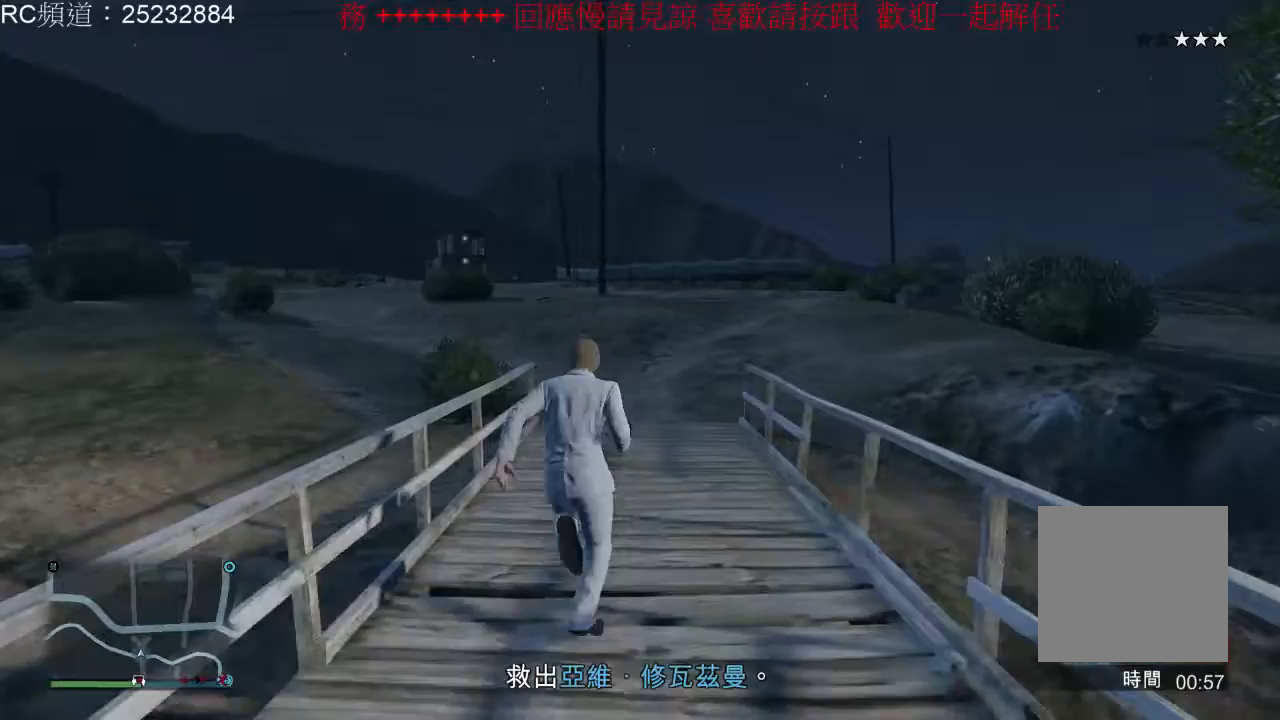
{"buttons": ["A"], "left_stick": "up", "right_stick": "center", "events": [[67, "A", "up"], [133, "A", "down"], [267, "A", "up"], [333, "A", "down"], [433, "A", "up"], [500, "A", "down"]]}
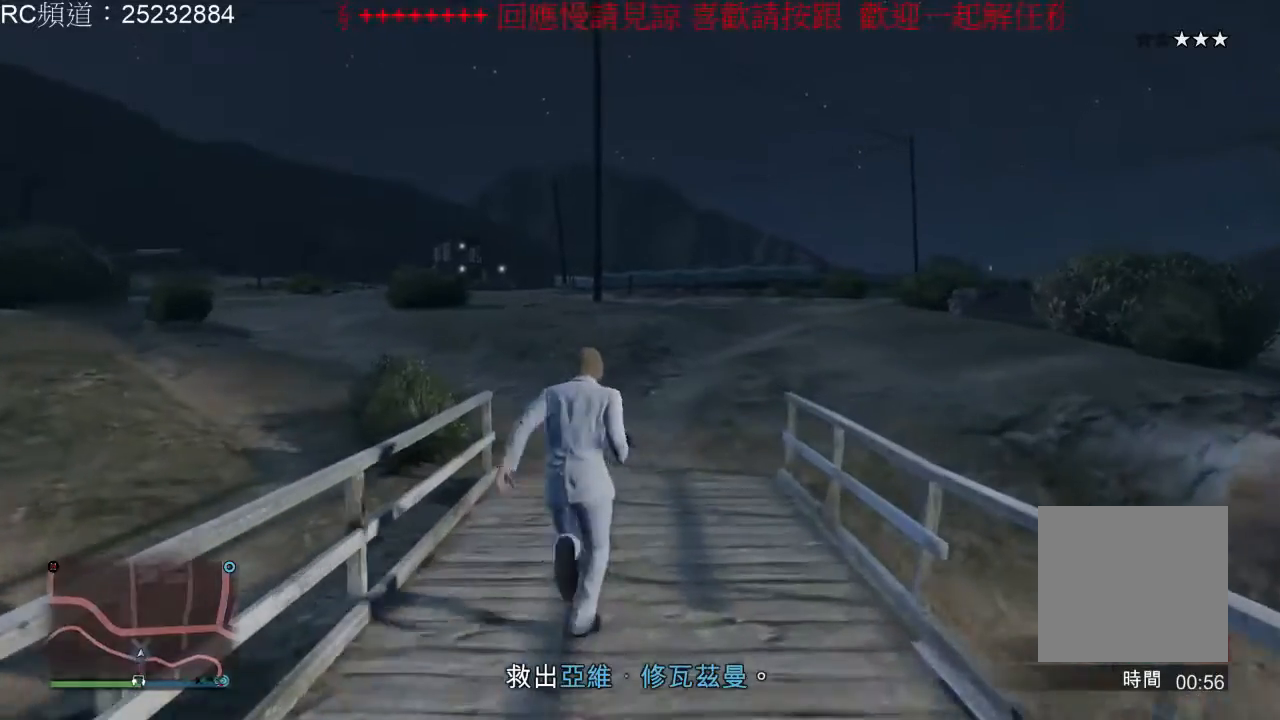
{"buttons": [], "left_stick": "up", "right_stick": "center"}
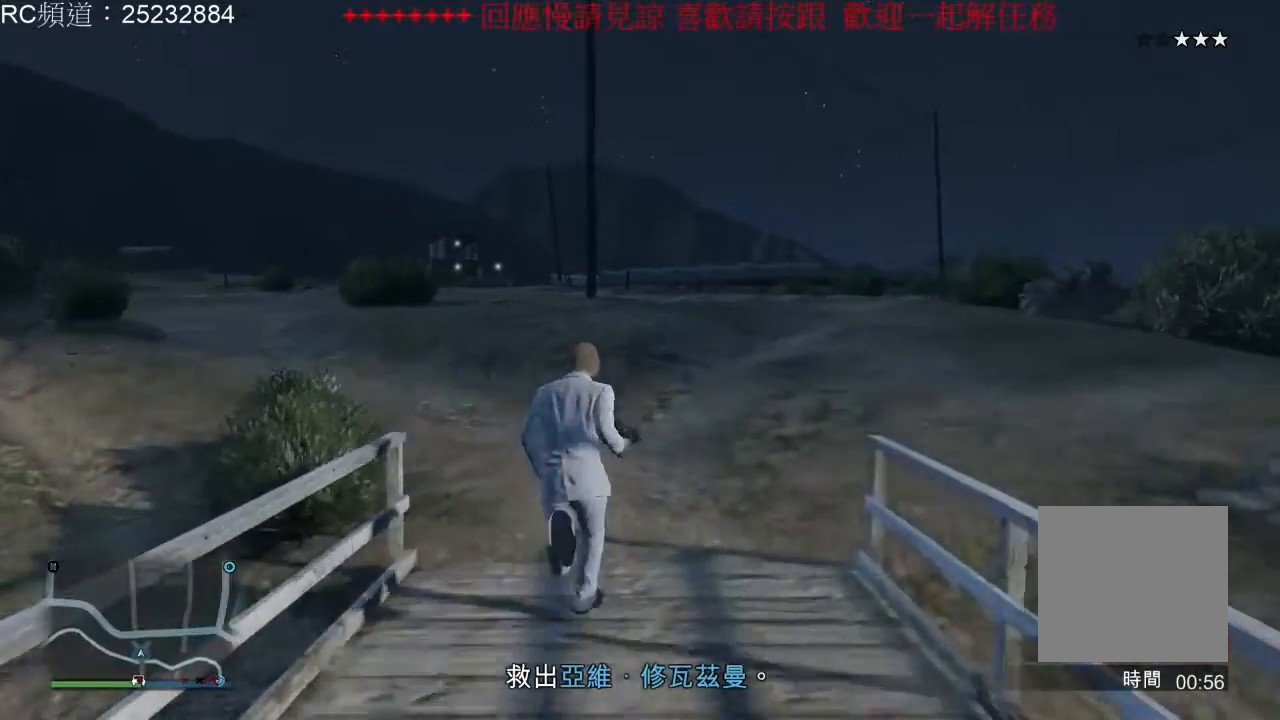
{"buttons": ["A"], "left_stick": "up", "right_stick": "center", "events": [[67, "A", "down"], [167, "A", "up"], [233, "A", "down"], [367, "A", "up"], [433, "A", "down"]]}
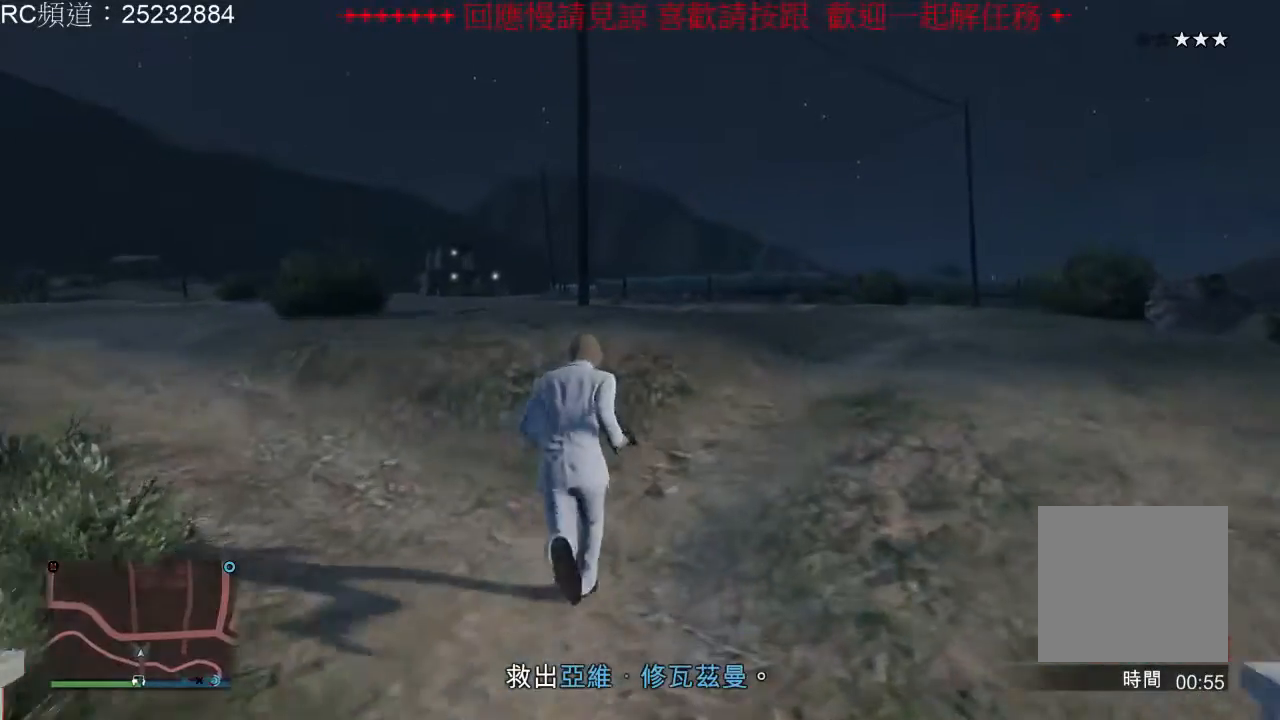
{"buttons": ["A"], "left_stick": "up", "right_stick": "center", "events": [[67, "A", "up"], [133, "A", "down"], [233, "A", "up"], [300, "A", "down"], [433, "A", "up"], [500, "A", "down"]]}
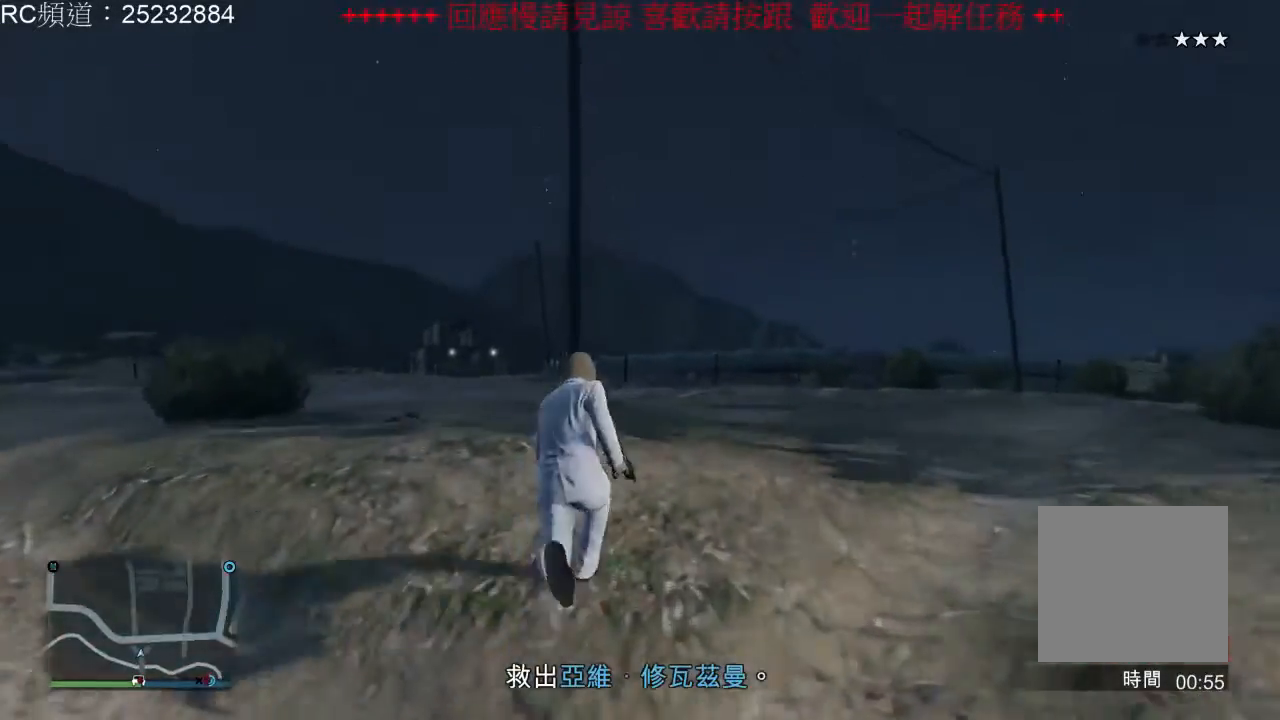
{"buttons": [], "left_stick": "up", "right_stick": "center", "events": [[100, "A", "up"], [167, "A", "down"], [300, "A", "up"], [367, "A", "down"], [500, "A", "up"]]}
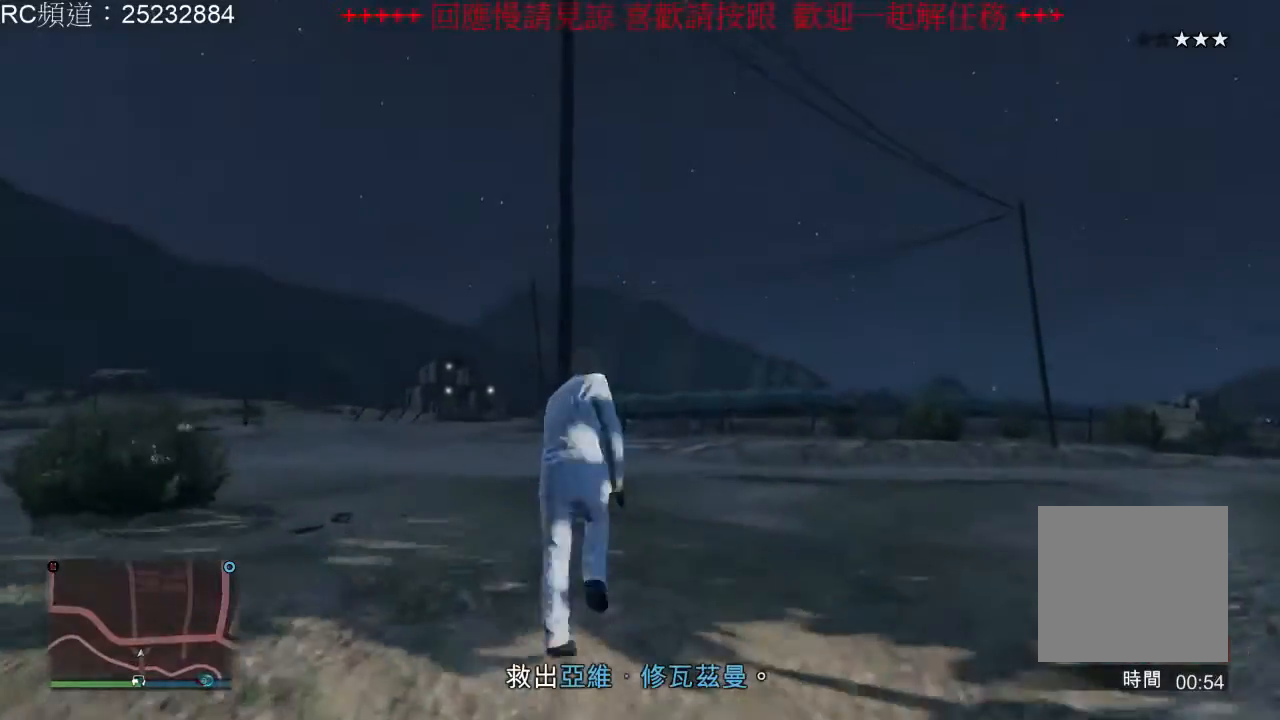
{"buttons": ["A"], "left_stick": "up-left", "right_stick": "center", "events": [[67, "A", "down"], [200, "A", "up"], [267, "A", "down"], [367, "A", "up"], [433, "left_stick", "up-left"], [467, "A", "down"]]}
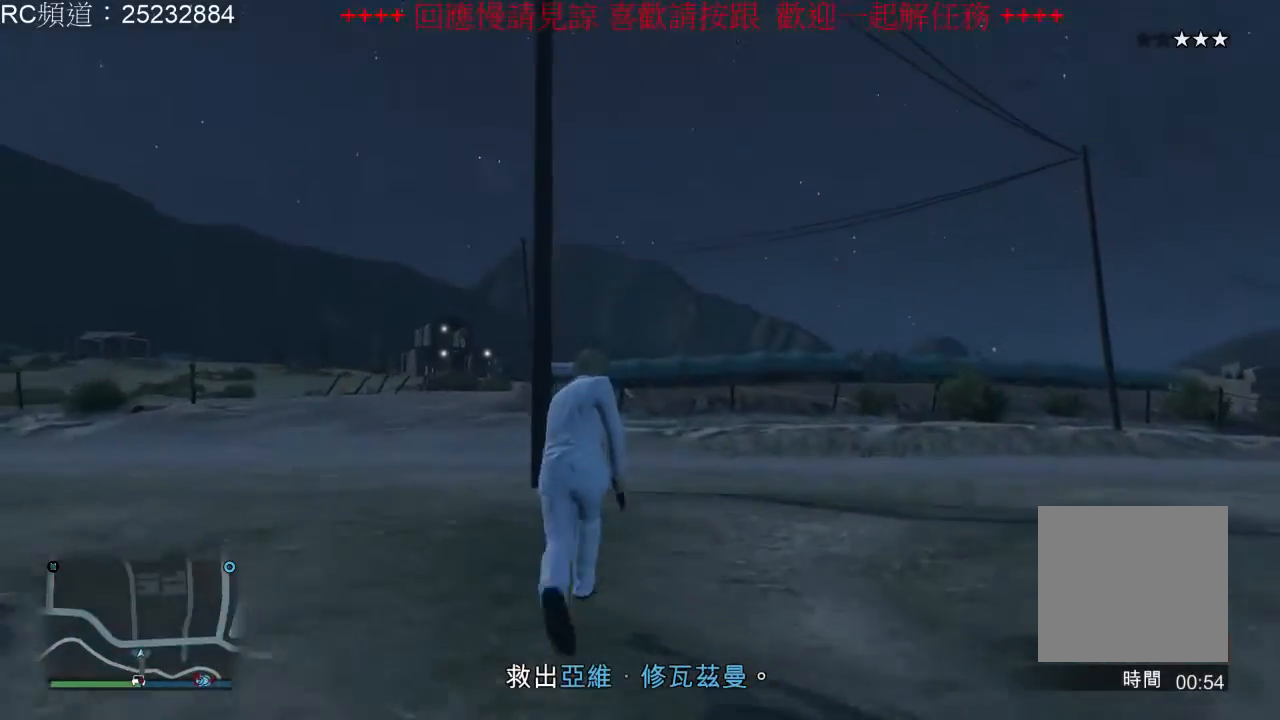
{"buttons": [], "left_stick": "up-left", "right_stick": "center", "events": [[67, "A", "up"], [133, "A", "down"], [267, "A", "up"], [333, "A", "down"], [467, "A", "up"]]}
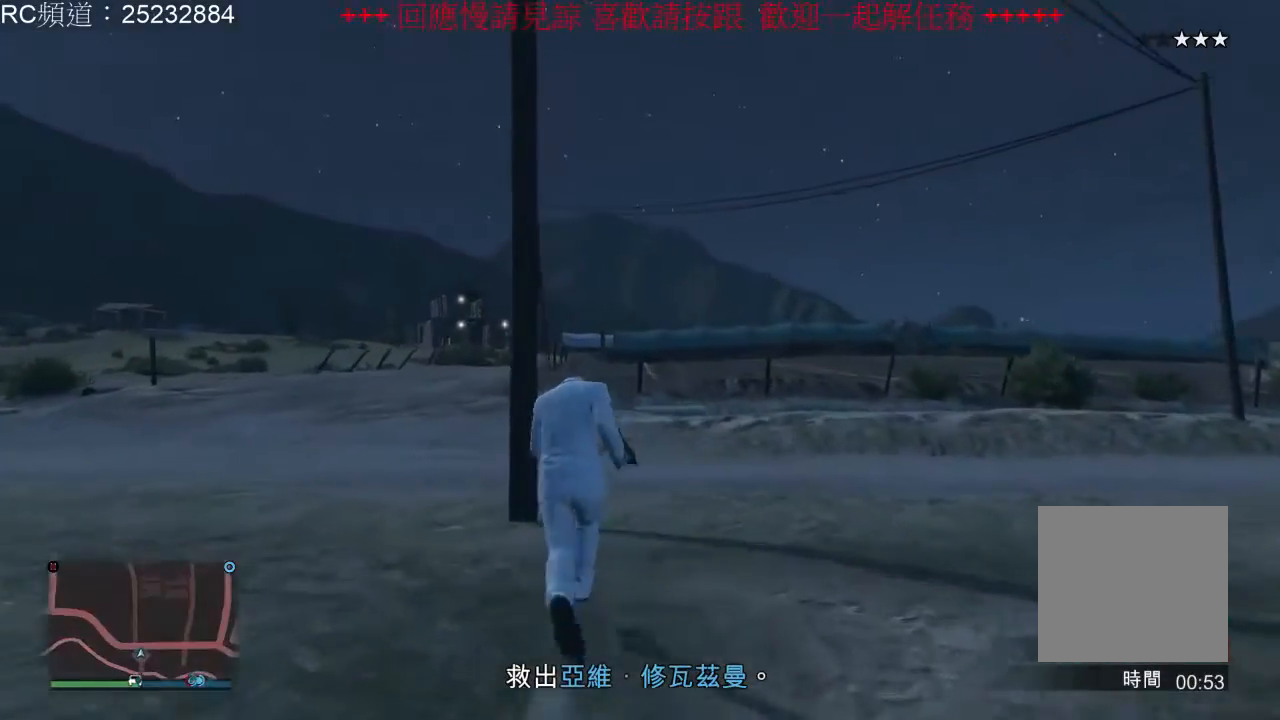
{"buttons": ["A"], "left_stick": "up-left", "right_stick": "center", "events": [[33, "A", "down"], [167, "A", "up"], [233, "A", "down"]]}
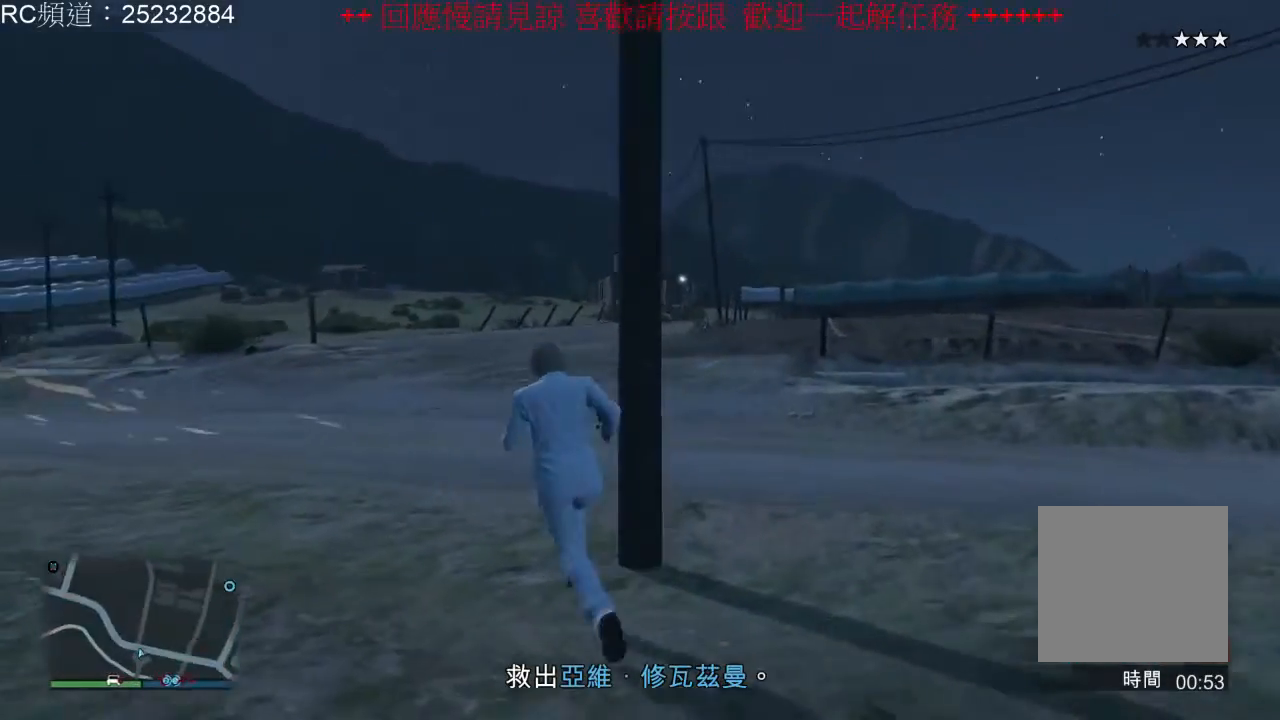
{"buttons": ["A"], "left_stick": "up", "right_stick": "center"}
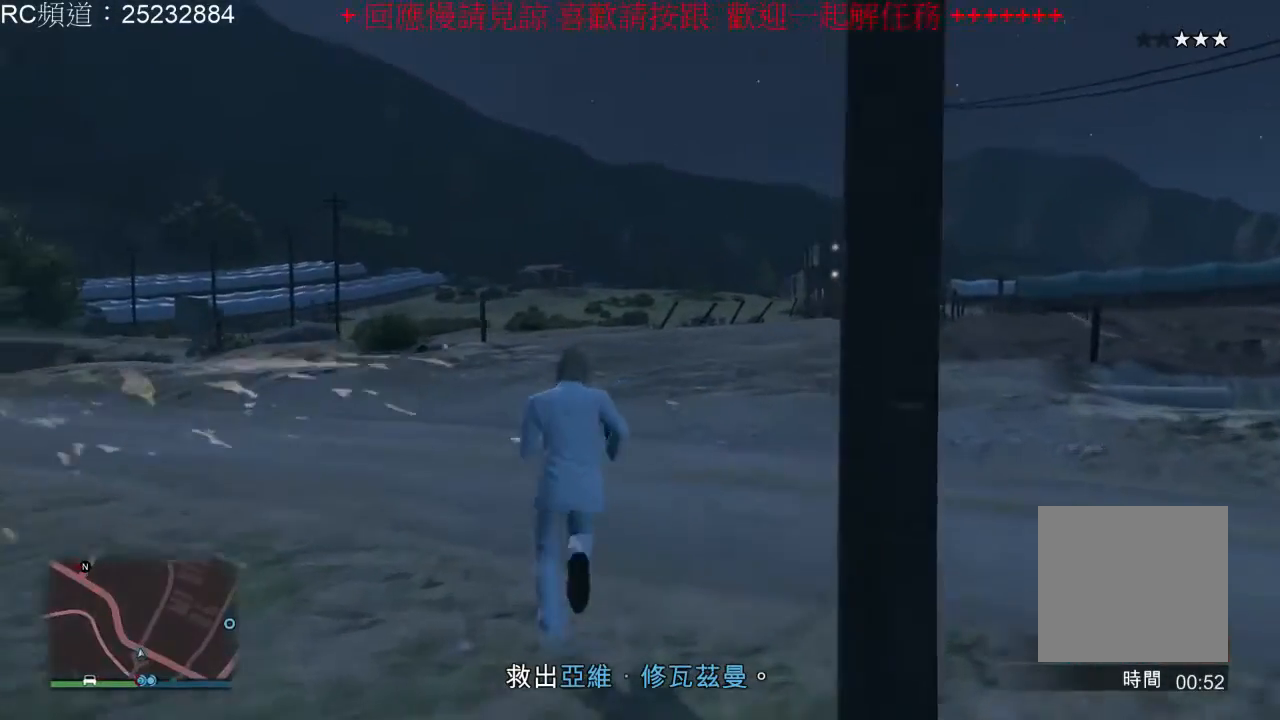
{"buttons": ["A"], "left_stick": "up", "right_stick": "center", "events": [[300, "A", "up"], [400, "A", "down"]]}
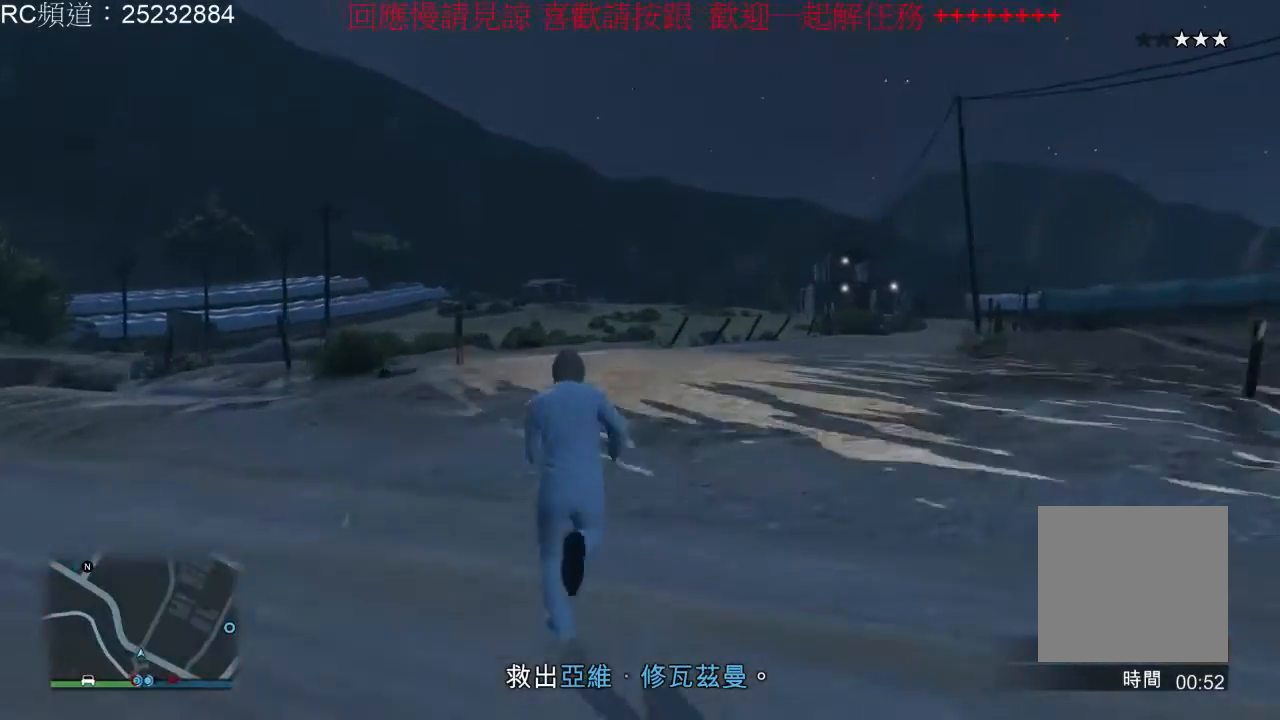
{"buttons": ["A"], "left_stick": "up", "right_stick": "center", "events": [[400, "A", "up"], [467, "A", "down"]]}
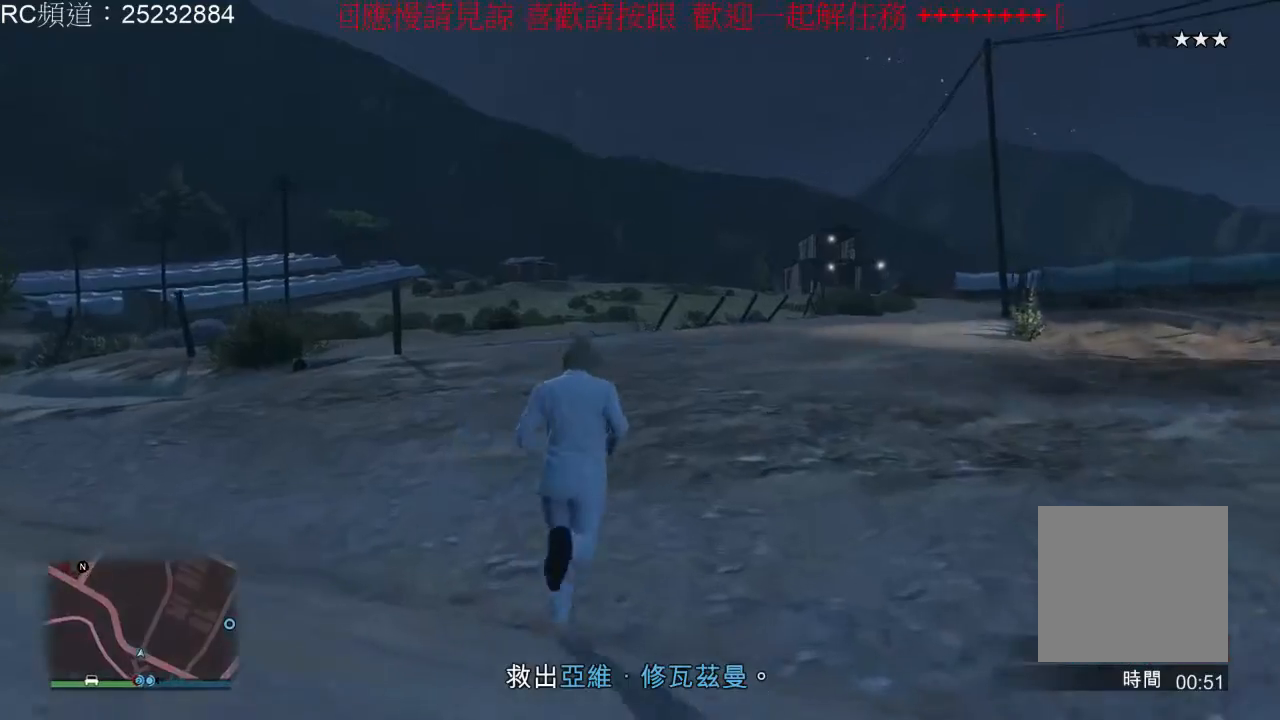
{"buttons": [], "left_stick": "up", "right_stick": "center", "events": [[100, "A", "up"], [167, "A", "down"], [300, "A", "up"], [367, "A", "down"], [467, "A", "up"]]}